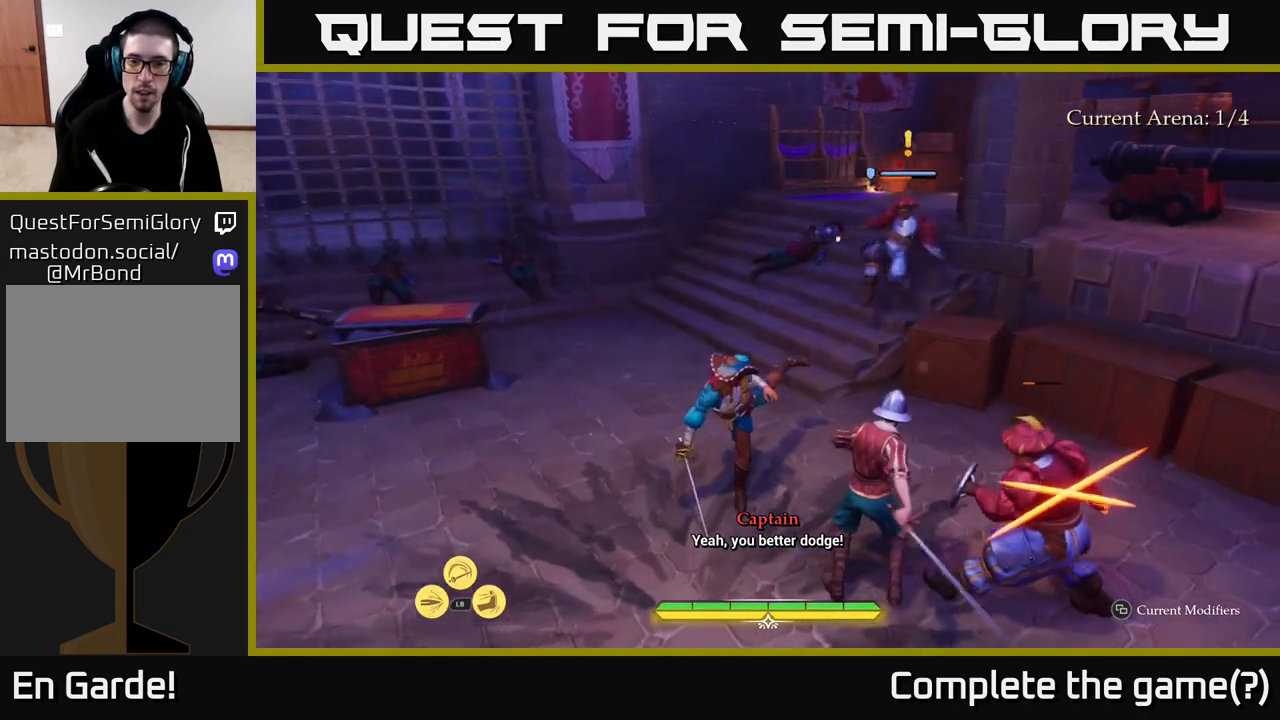
Gameplay with a controller (Xbox layout); each line is a JSON object with the inputs held at the frame after it. "events" lists button and stick changes between this image and that frame as [ms after this image, input, new state], when the widget could be followed in between.
{"buttons": [], "left_stick": "up", "right_stick": "center", "events": [[67, "left_stick", "up"], [117, "X", "down"], [200, "X", "up"]]}
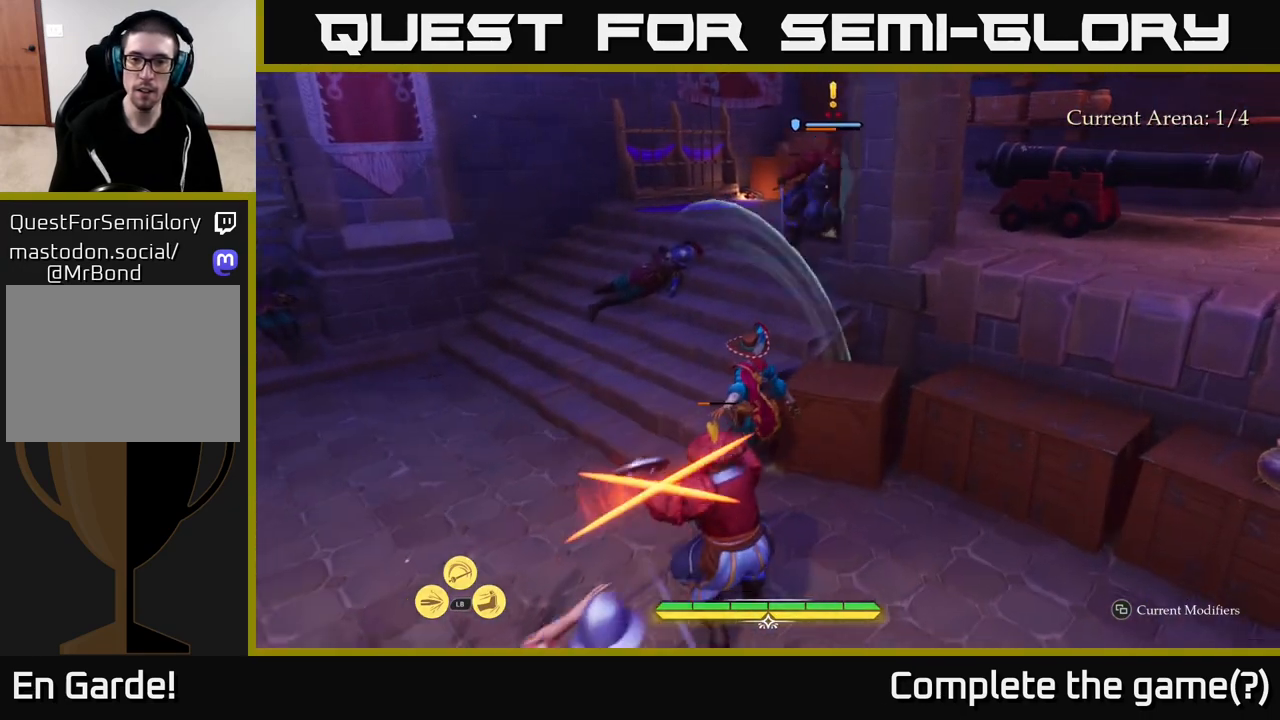
{"buttons": [], "left_stick": "up", "right_stick": "center", "events": [[150, "left_stick", "up-left"], [217, "B", "down"], [317, "B", "up"], [383, "B", "down"], [383, "left_stick", "up"], [467, "B", "up"]]}
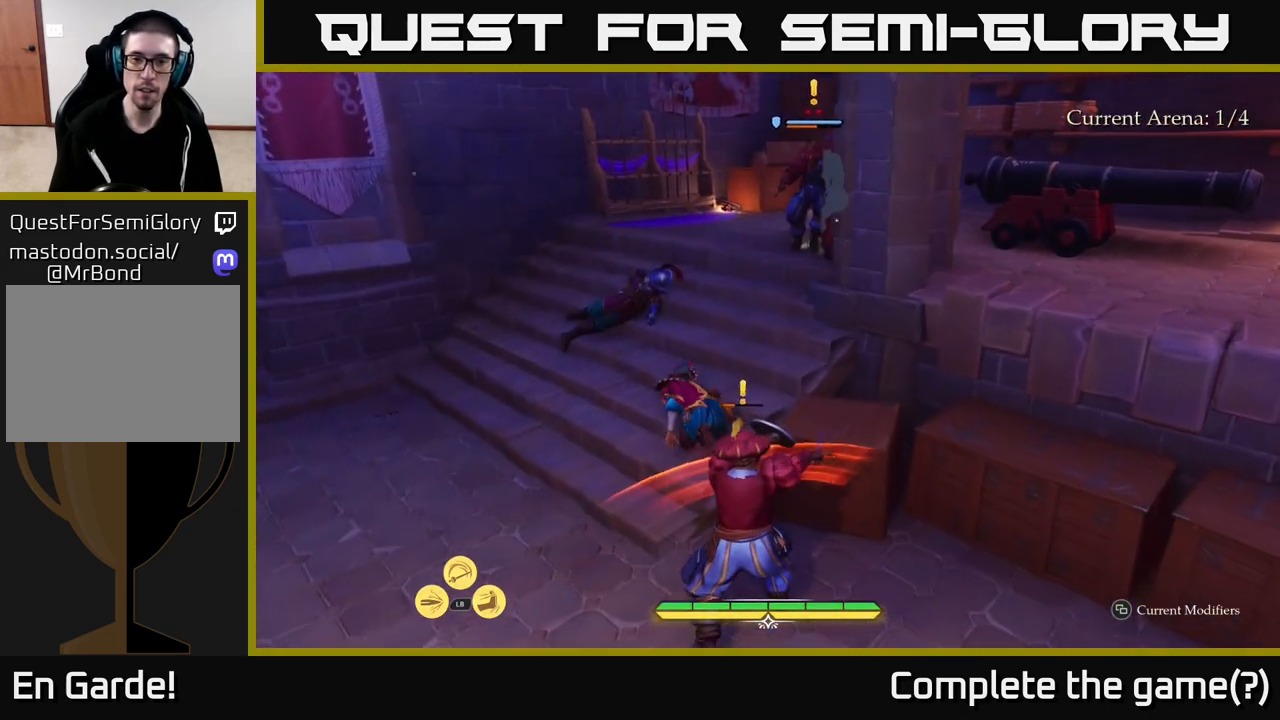
{"buttons": ["X"], "left_stick": "down", "right_stick": "center", "events": [[283, "left_stick", "center"], [333, "left_stick", "down"], [483, "X", "down"]]}
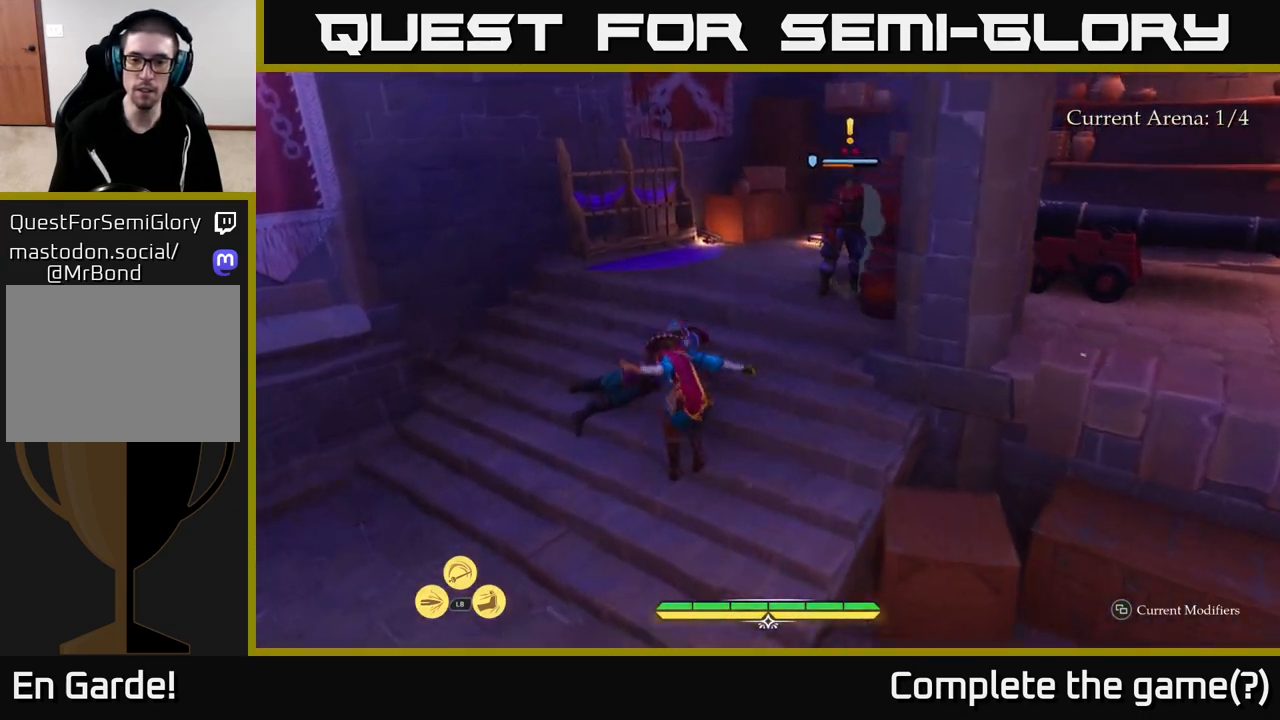
{"buttons": [], "left_stick": "down-right", "right_stick": "center", "events": [[17, "left_stick", "down-right"], [33, "X", "up"], [267, "R2", "down"], [367, "R2", "up"]]}
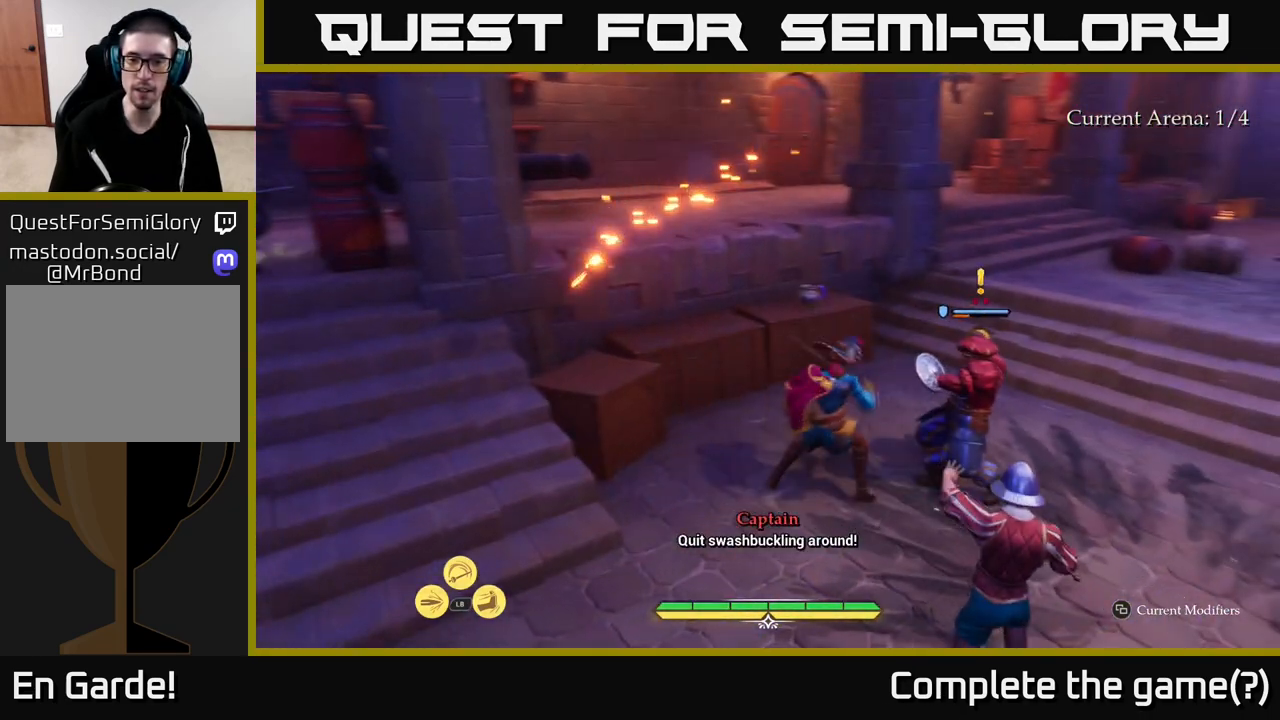
{"buttons": ["B"], "left_stick": "up-right", "right_stick": "center", "events": [[17, "R2", "down"], [17, "left_stick", "right"], [67, "R2", "up"], [383, "left_stick", "up-right"], [433, "B", "down"]]}
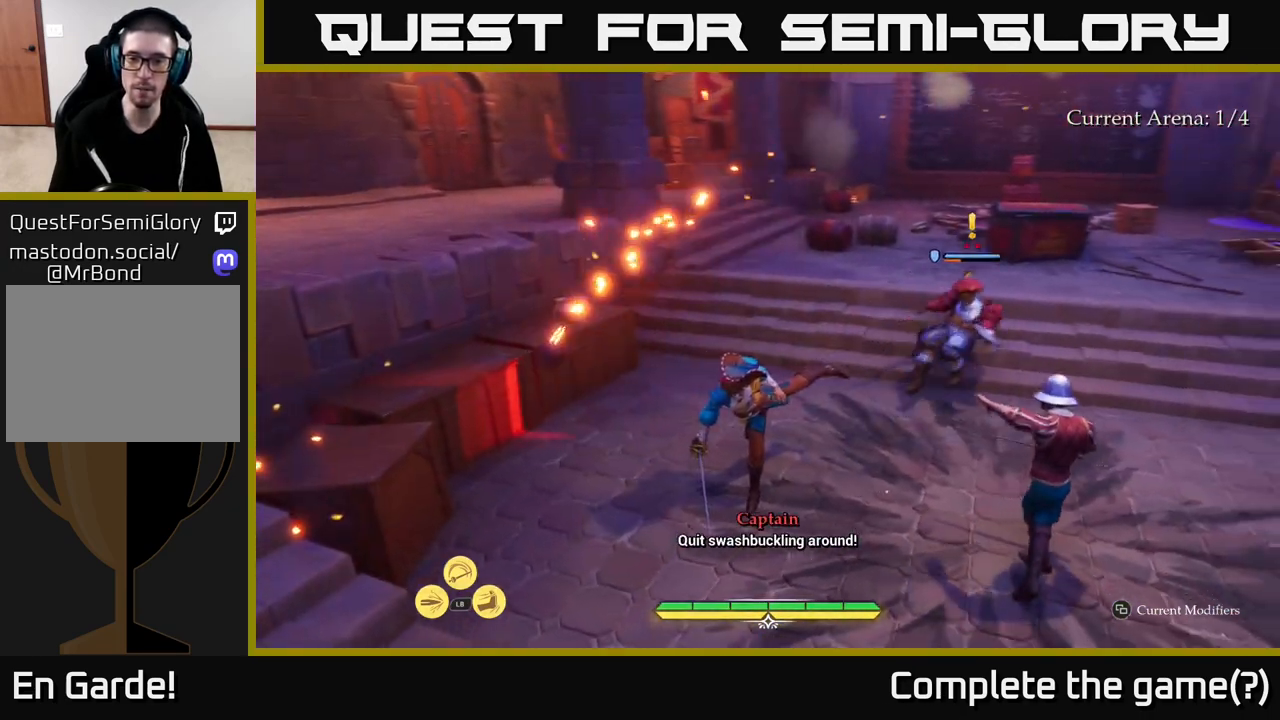
{"buttons": [], "left_stick": "right", "right_stick": "center", "events": [[33, "B", "up"], [117, "B", "down"], [200, "B", "up"], [483, "left_stick", "right"]]}
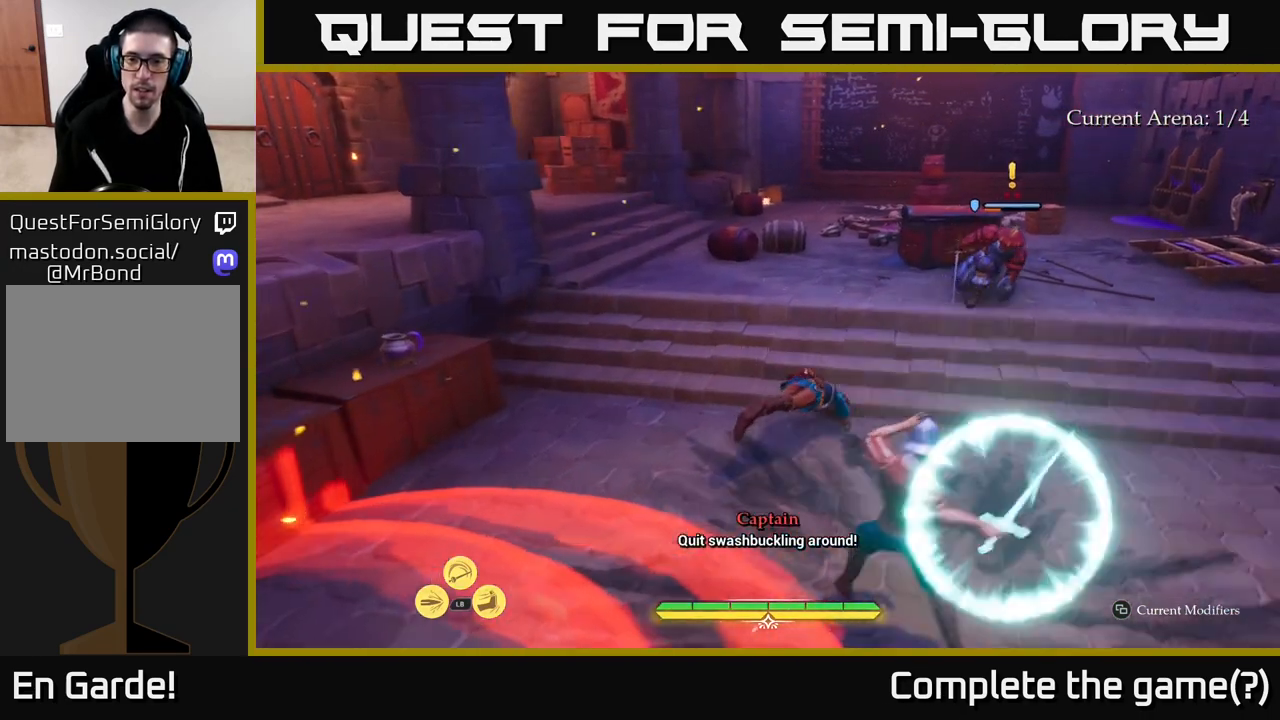
{"buttons": [], "left_stick": "right", "right_stick": "center", "events": [[17, "left_stick", "down-right"], [450, "left_stick", "right"]]}
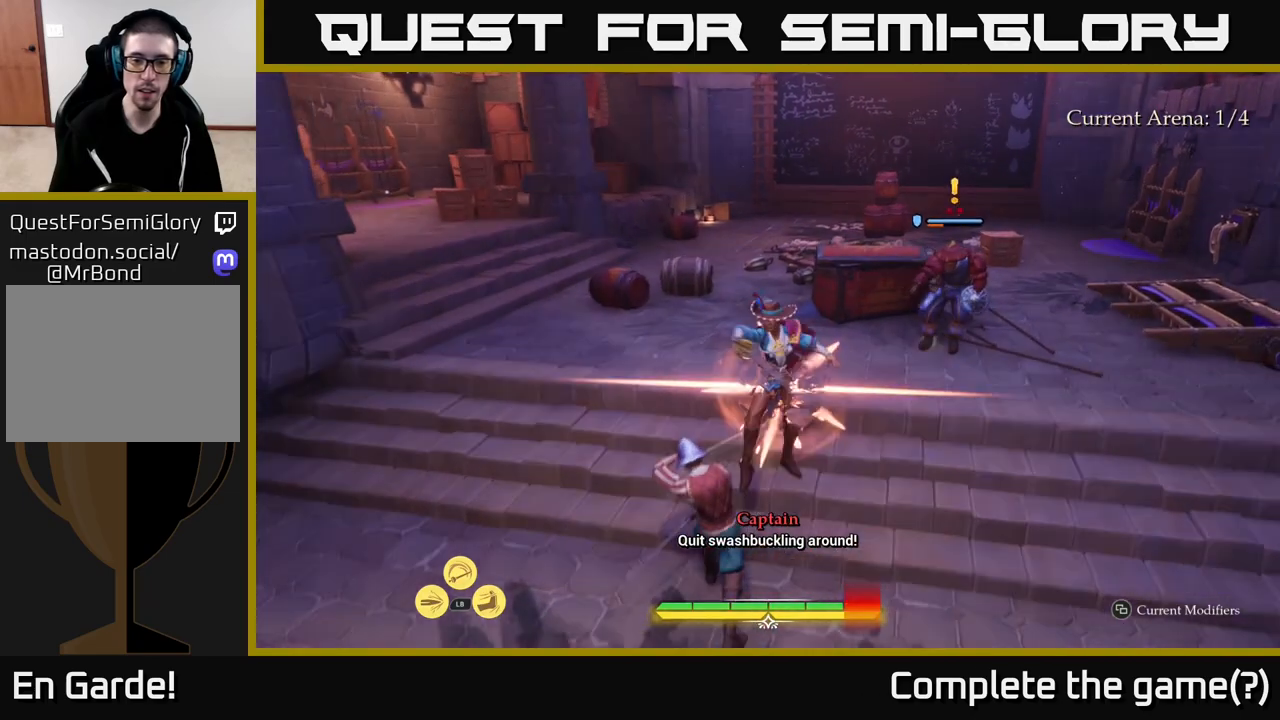
{"buttons": ["X"], "left_stick": "down-left", "right_stick": "center", "events": [[150, "X", "down"], [150, "left_stick", "down"], [200, "left_stick", "down-left"], [217, "X", "up"], [317, "X", "down"], [383, "X", "up"], [467, "X", "down"]]}
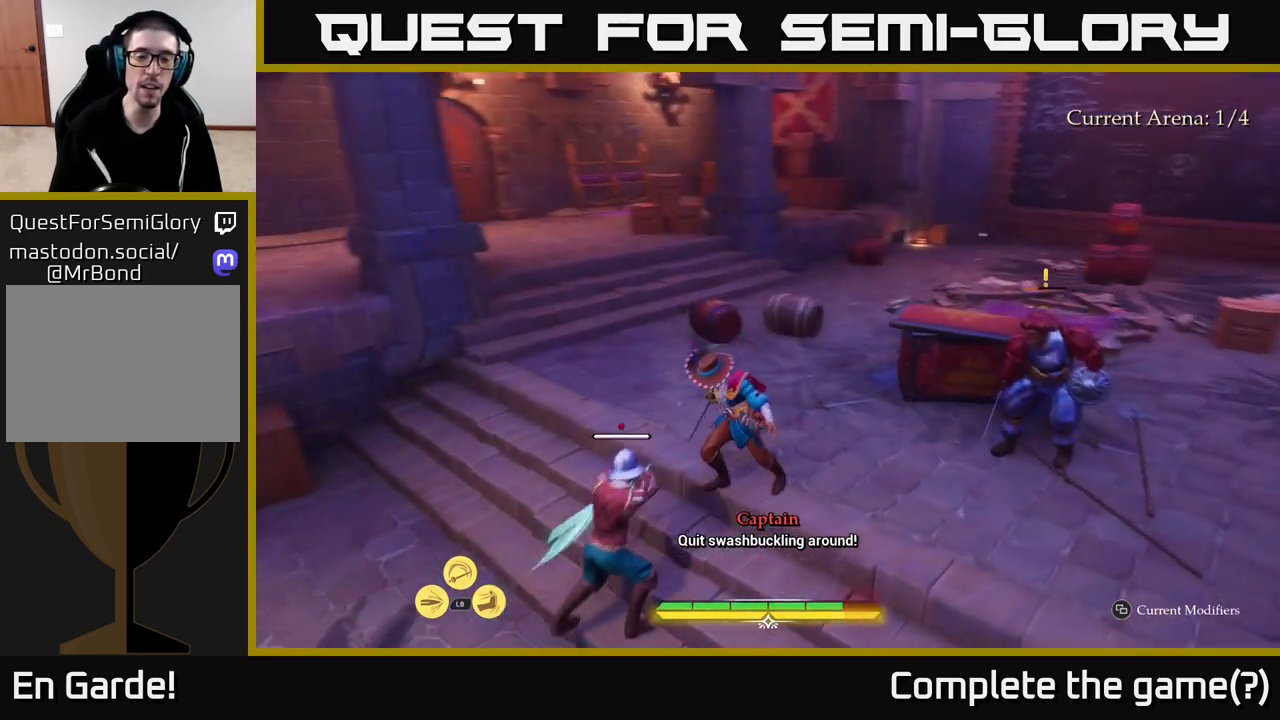
{"buttons": [], "left_stick": "left", "right_stick": "center", "events": [[33, "X", "up"], [117, "X", "down"], [233, "X", "up"], [317, "X", "down"], [417, "X", "up"], [500, "left_stick", "left"]]}
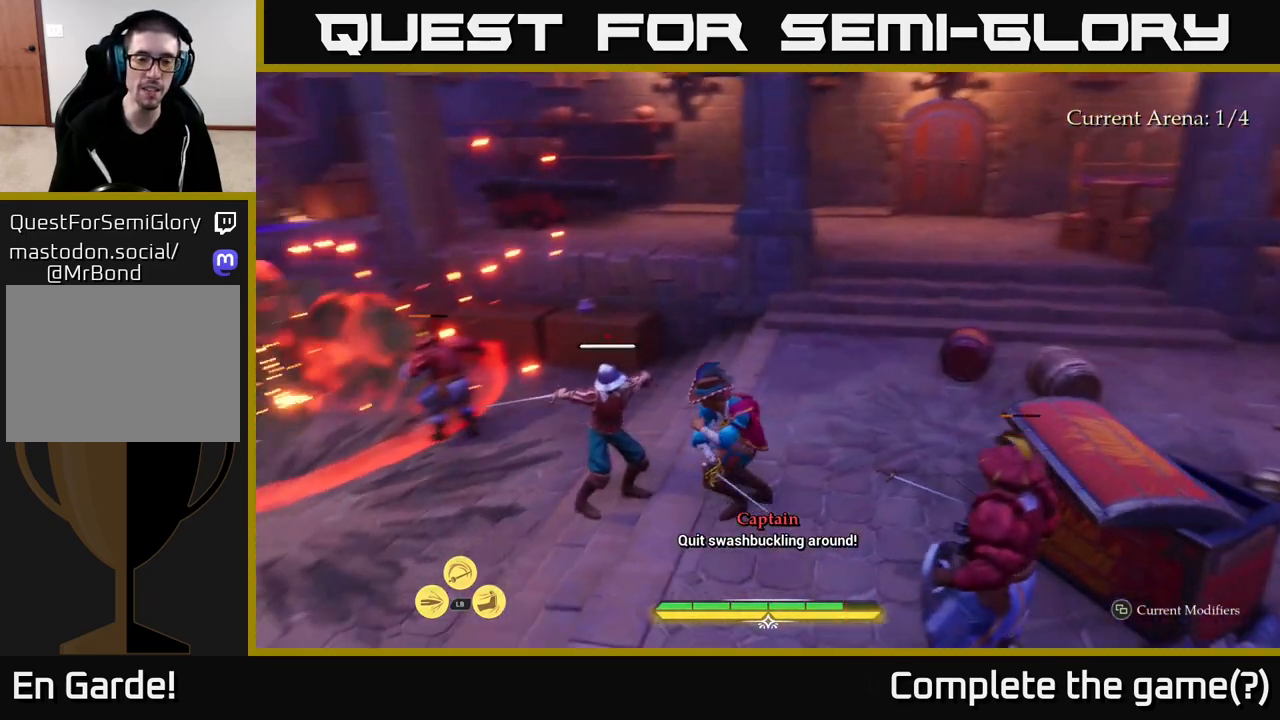
{"buttons": [], "left_stick": "up", "right_stick": "center", "events": [[17, "X", "down"], [100, "X", "up"], [150, "left_stick", "up-left"], [183, "X", "down"], [283, "X", "up"], [300, "left_stick", "up"], [383, "X", "down"], [467, "X", "up"]]}
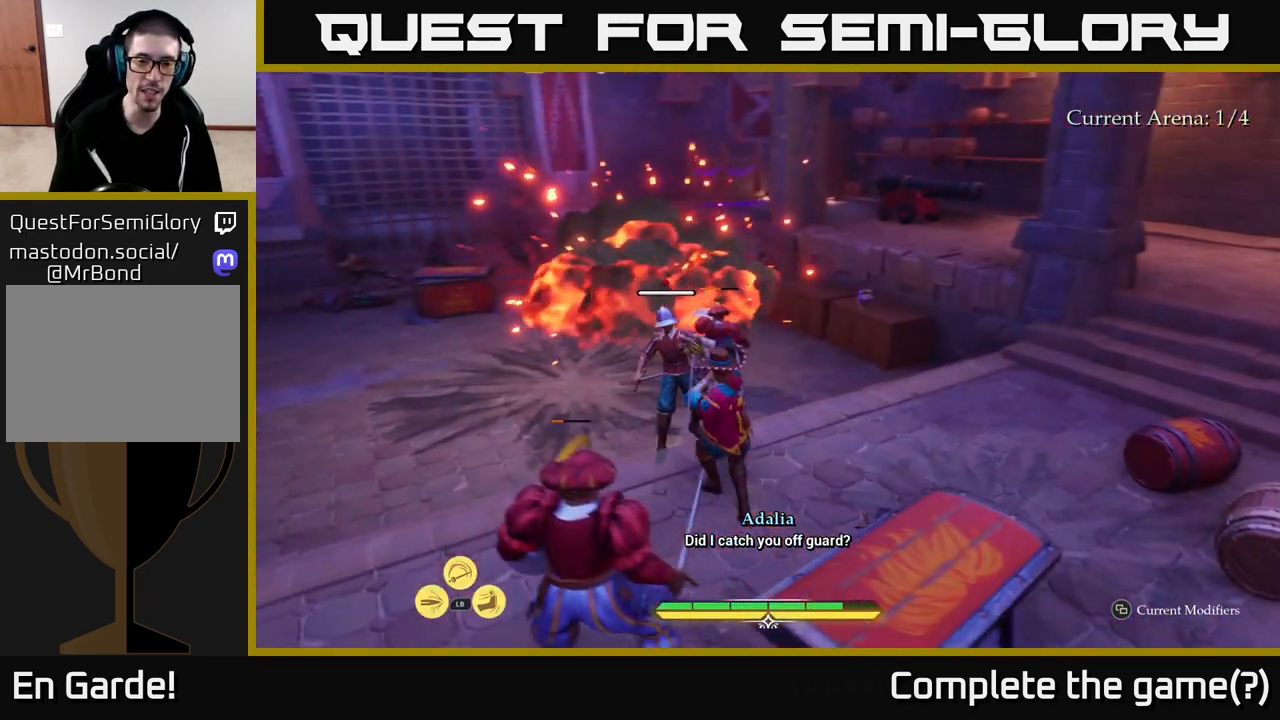
{"buttons": ["X"], "left_stick": "up", "right_stick": "center", "events": [[83, "X", "down"], [150, "X", "up"], [283, "X", "down"], [350, "X", "up"], [450, "X", "down"]]}
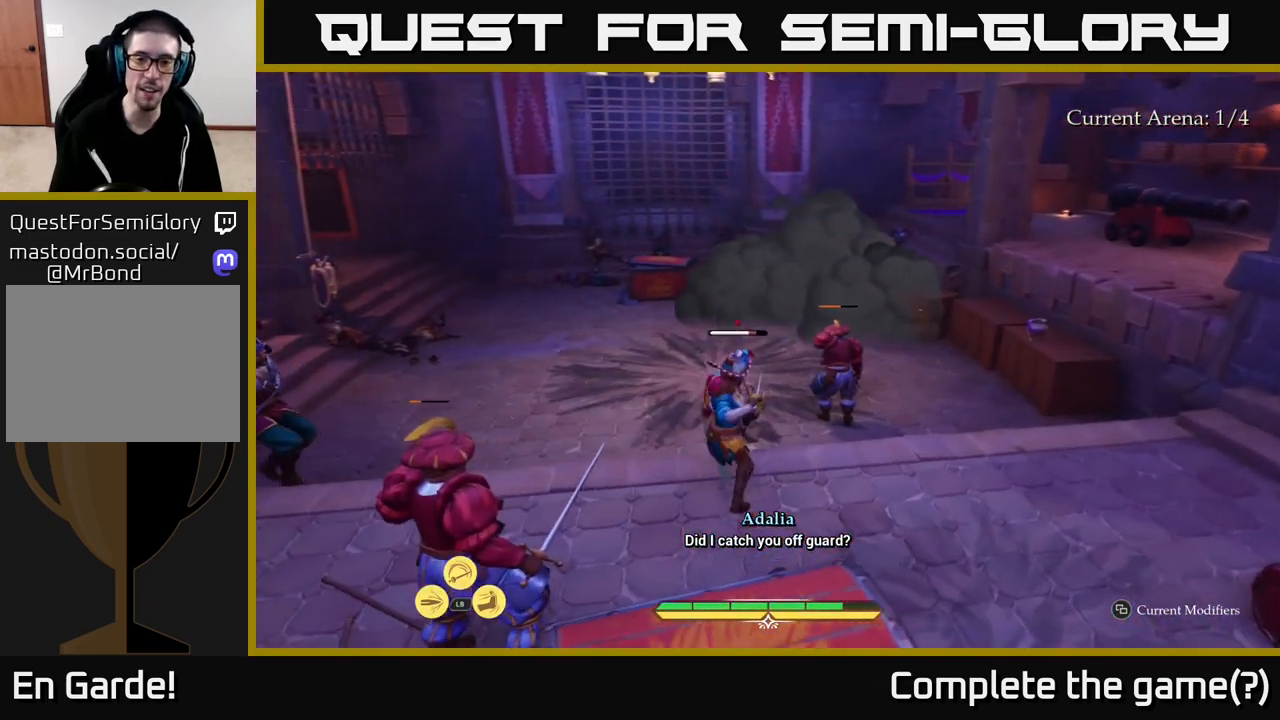
{"buttons": [], "left_stick": "up", "right_stick": "center", "events": [[33, "X", "up"], [133, "X", "down"], [233, "X", "up"], [367, "X", "down"], [450, "X", "up"]]}
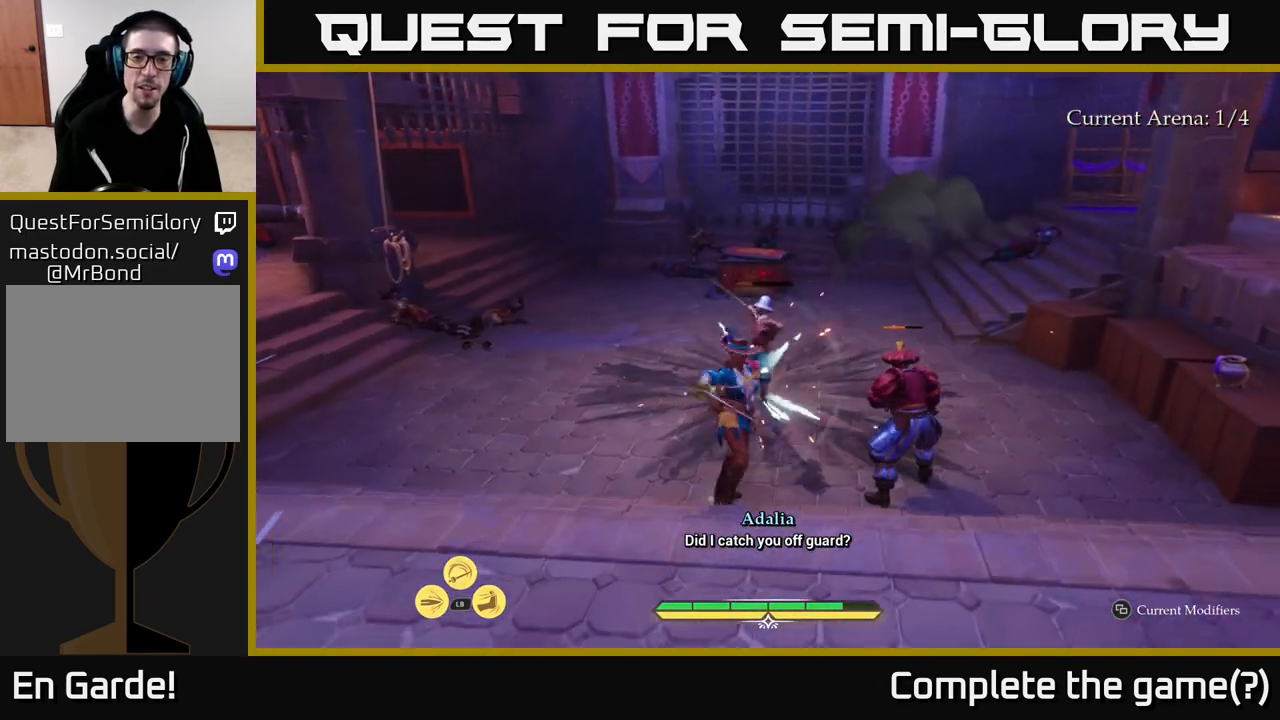
{"buttons": [], "left_stick": "up", "right_stick": "center", "events": [[100, "X", "down"], [133, "X", "up"]]}
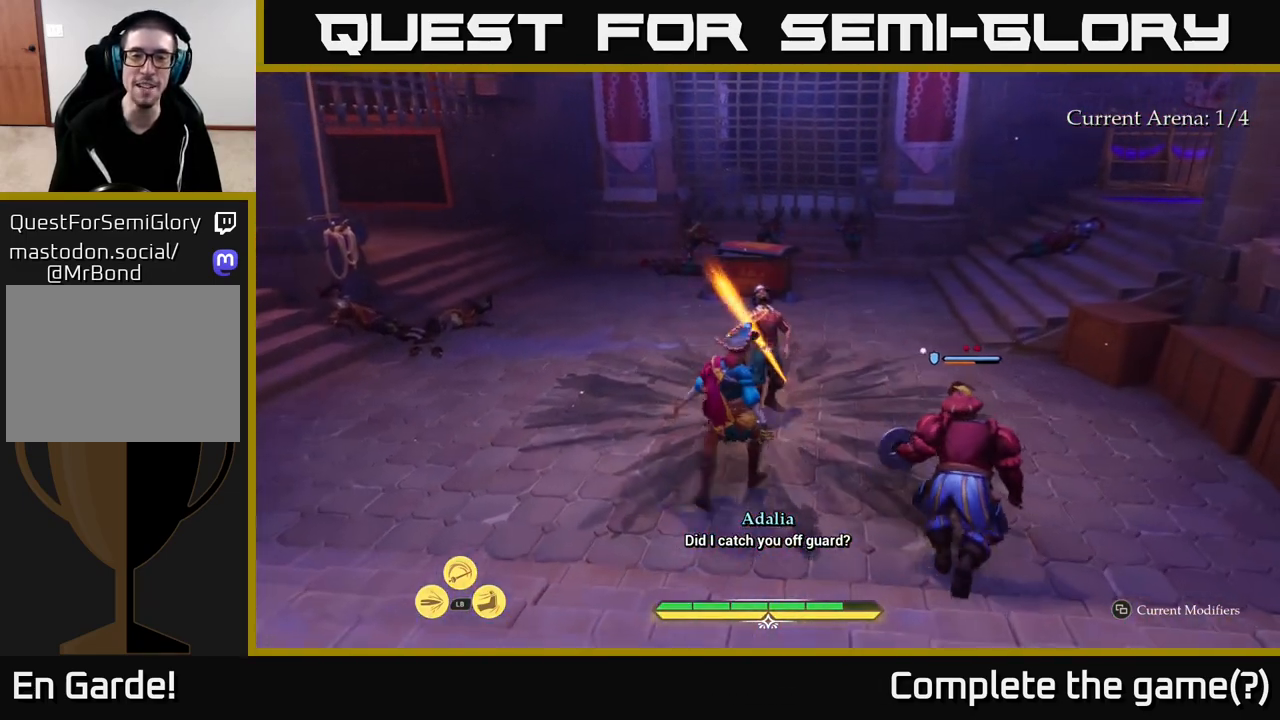
{"buttons": [], "left_stick": "up", "right_stick": "center", "events": []}
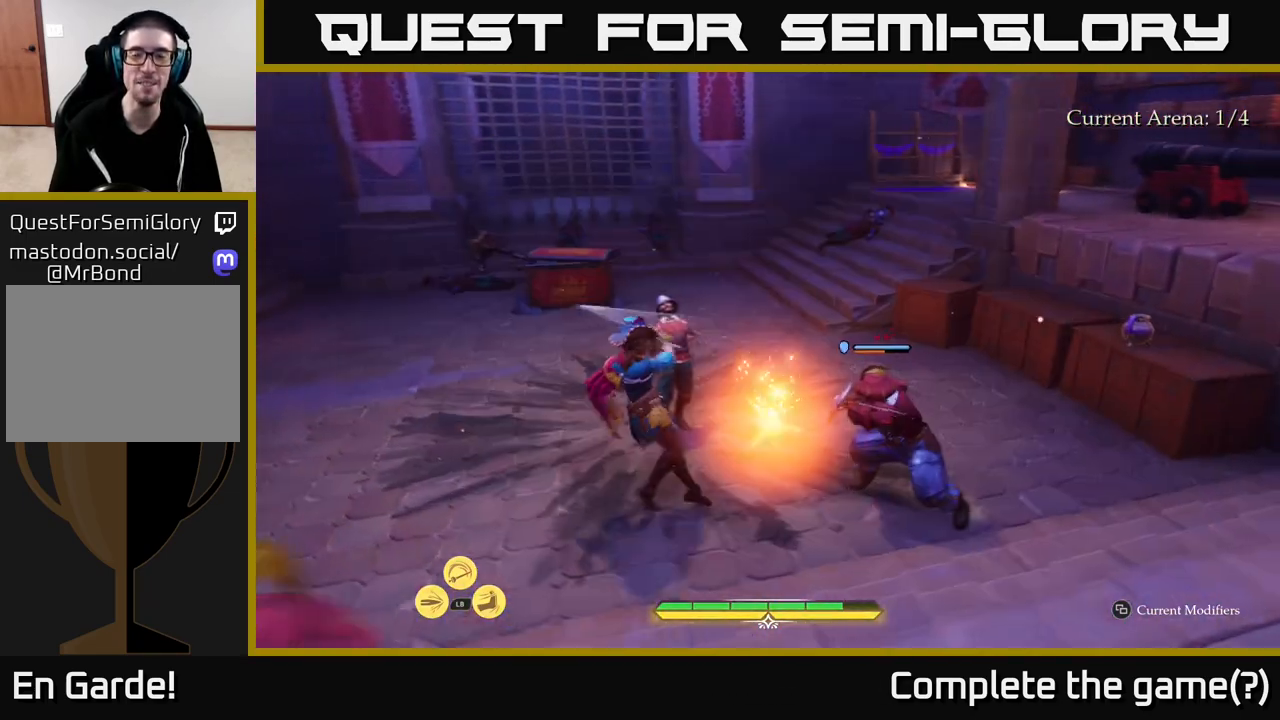
{"buttons": [], "left_stick": "center", "right_stick": "center", "events": [[383, "left_stick", "center"]]}
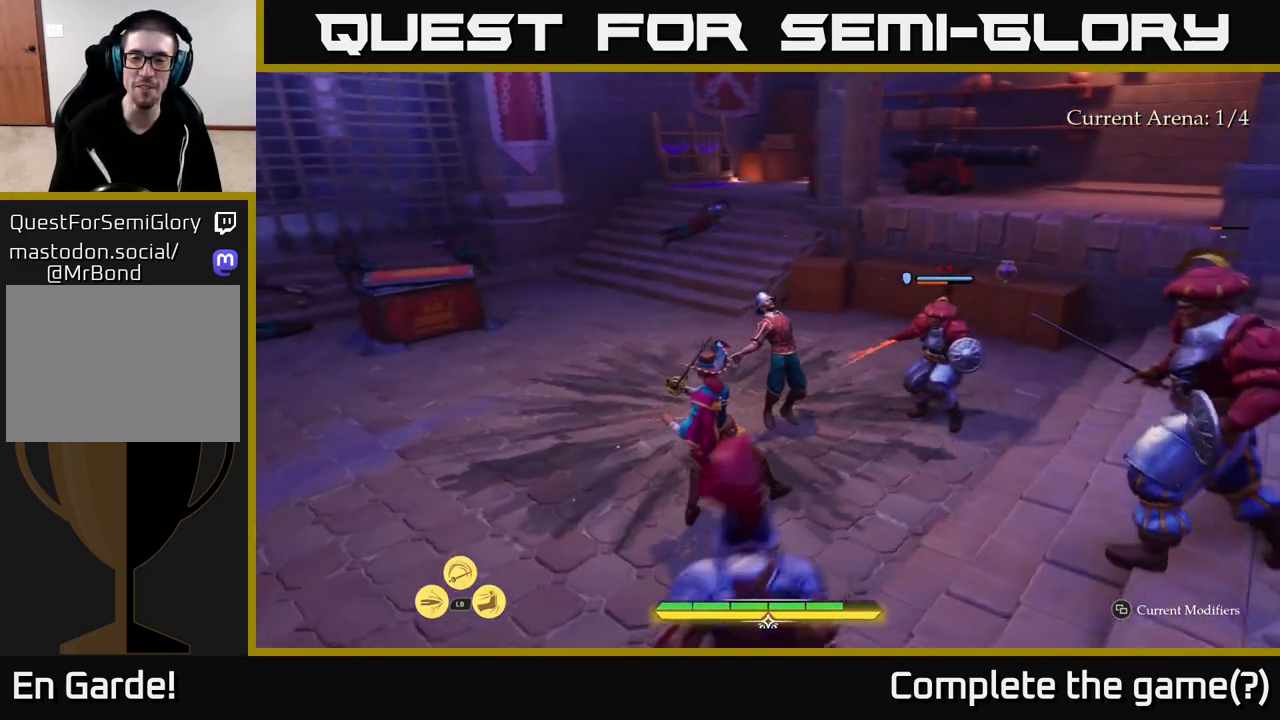
{"buttons": [], "left_stick": "up-left", "right_stick": "center", "events": [[167, "left_stick", "up-left"], [217, "B", "down"], [383, "B", "up"]]}
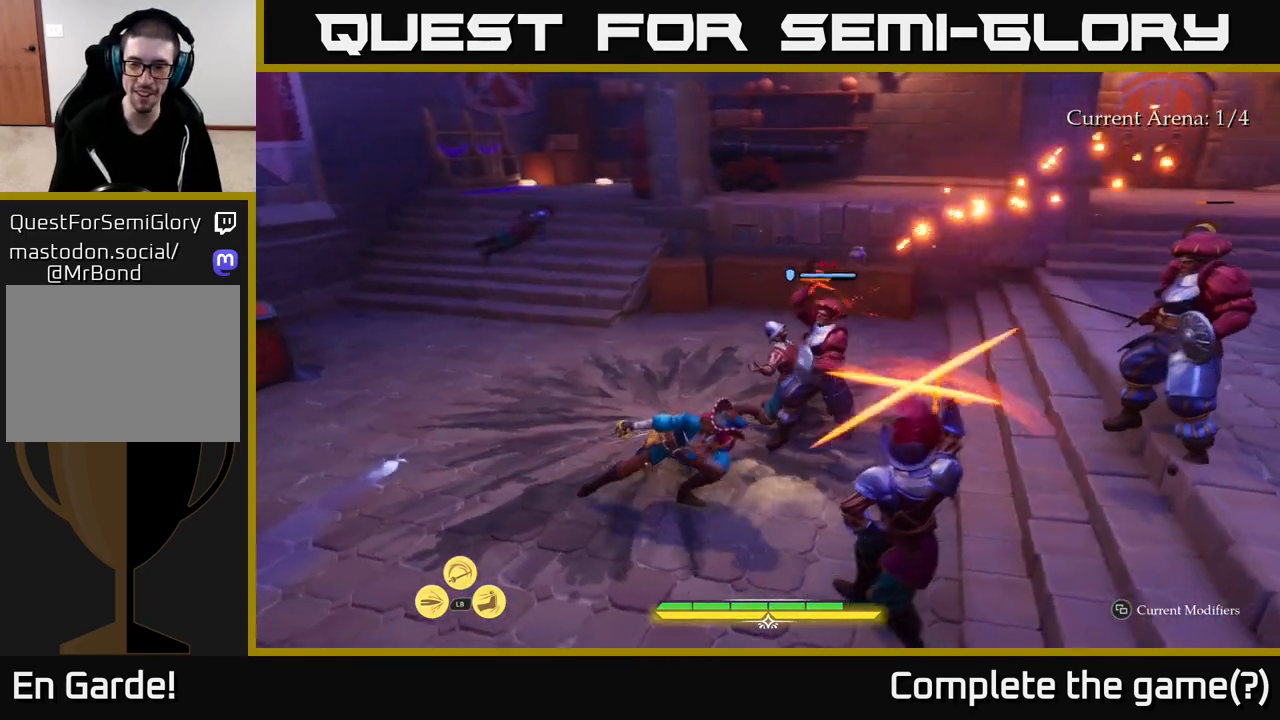
{"buttons": [], "left_stick": "up-left", "right_stick": "center", "events": [[83, "B", "down"], [183, "B", "up"]]}
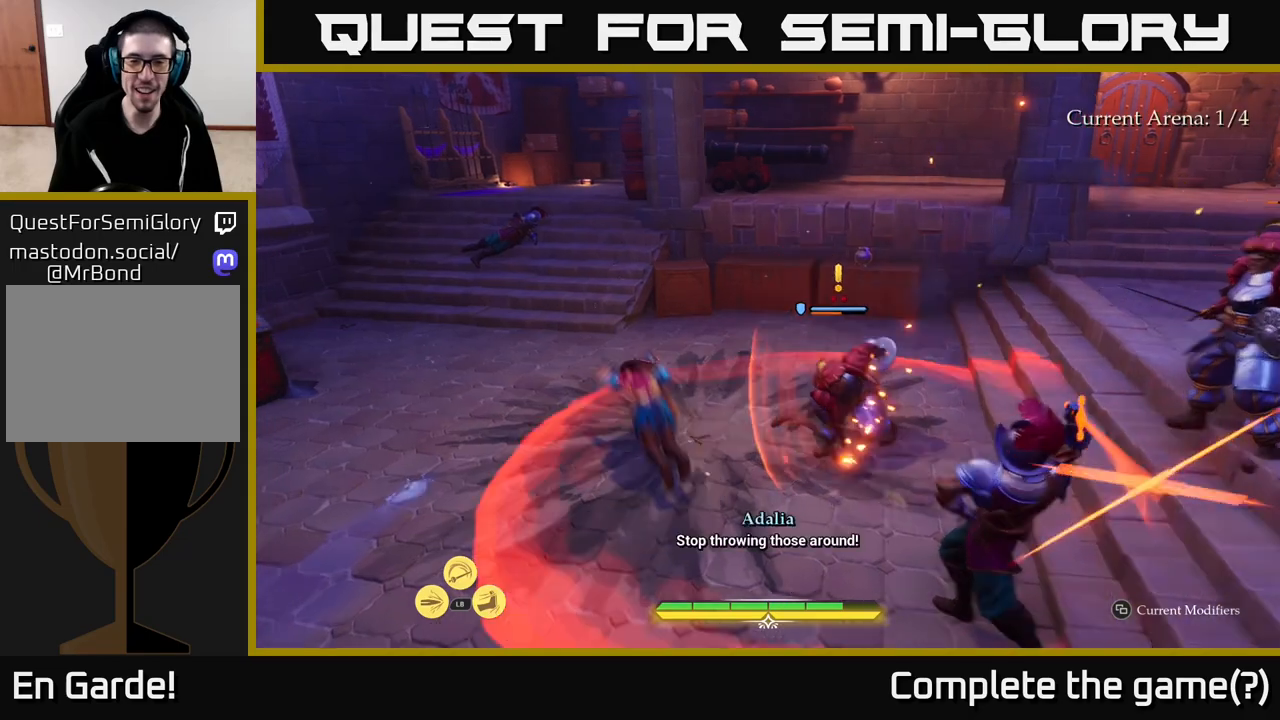
{"buttons": ["L2"], "left_stick": "up-left", "right_stick": "center", "events": [[200, "L2", "down"], [217, "right_stick", "up-left"], [383, "right_stick", "center"]]}
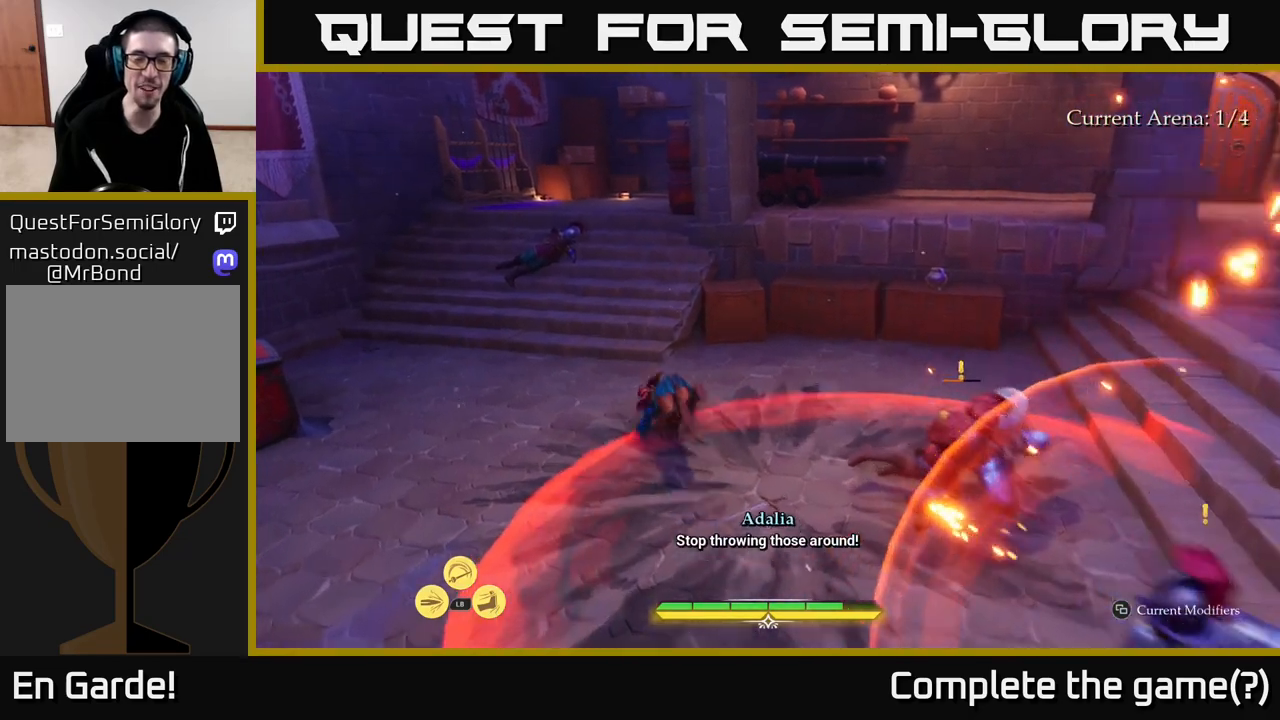
{"buttons": ["L2"], "left_stick": "up-left", "right_stick": "right", "events": [[317, "right_stick", "left"], [400, "right_stick", "center"], [450, "right_stick", "right"]]}
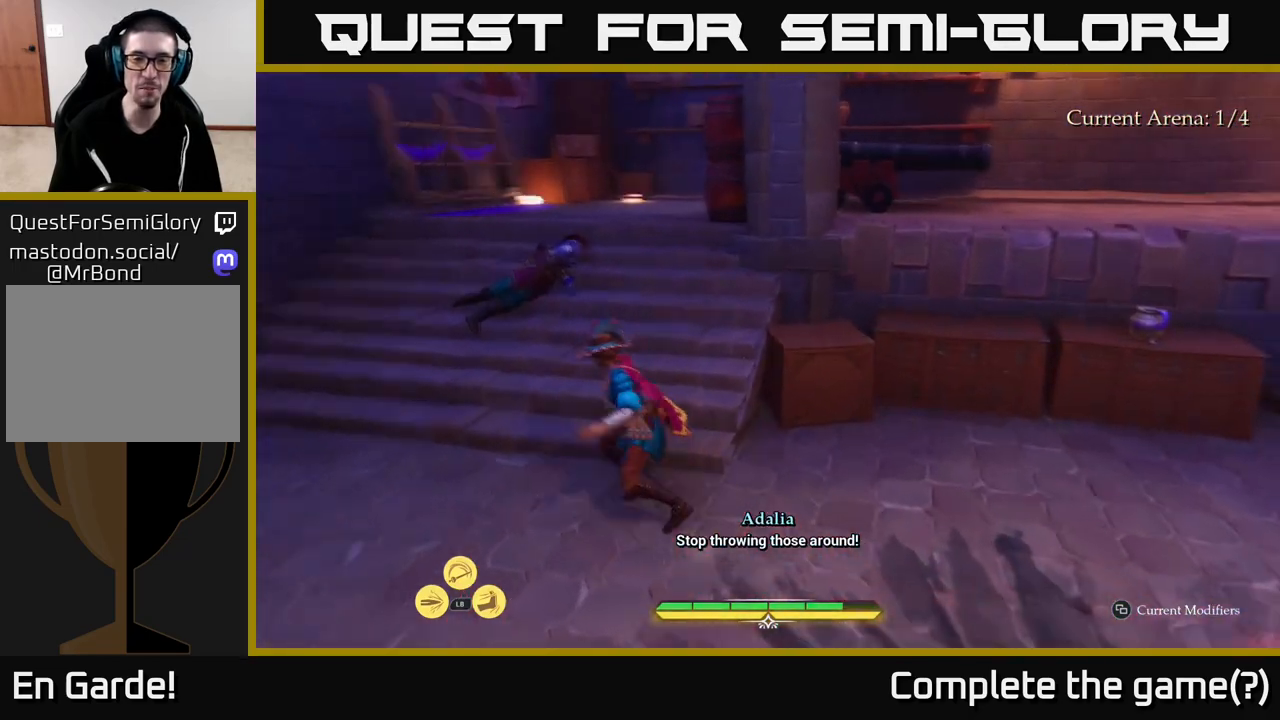
{"buttons": ["L2"], "left_stick": "up-left", "right_stick": "center", "events": [[217, "right_stick", "center"]]}
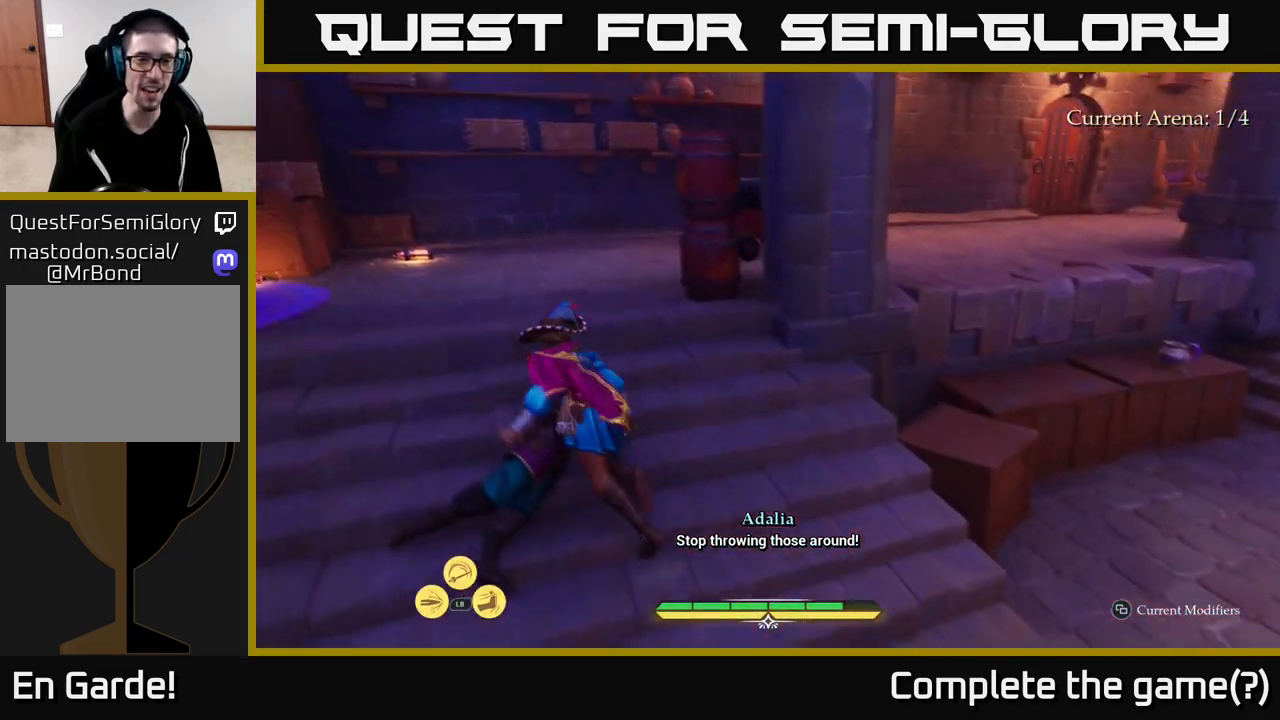
{"buttons": ["L2"], "left_stick": "up-left", "right_stick": "right", "events": [[117, "right_stick", "right"]]}
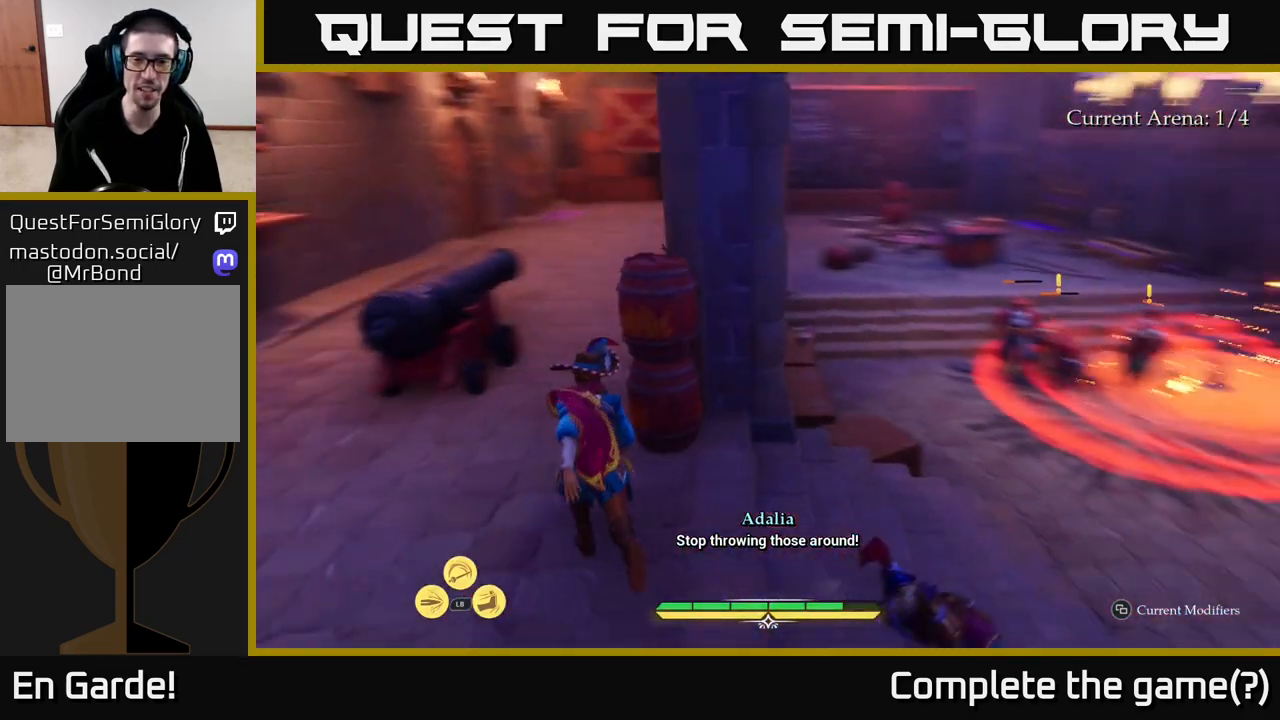
{"buttons": [], "left_stick": "center", "right_stick": "center", "events": [[317, "R2", "down"], [350, "left_stick", "up-right"], [367, "right_stick", "center"], [400, "R2", "up"], [417, "left_stick", "center"], [433, "L2", "up"]]}
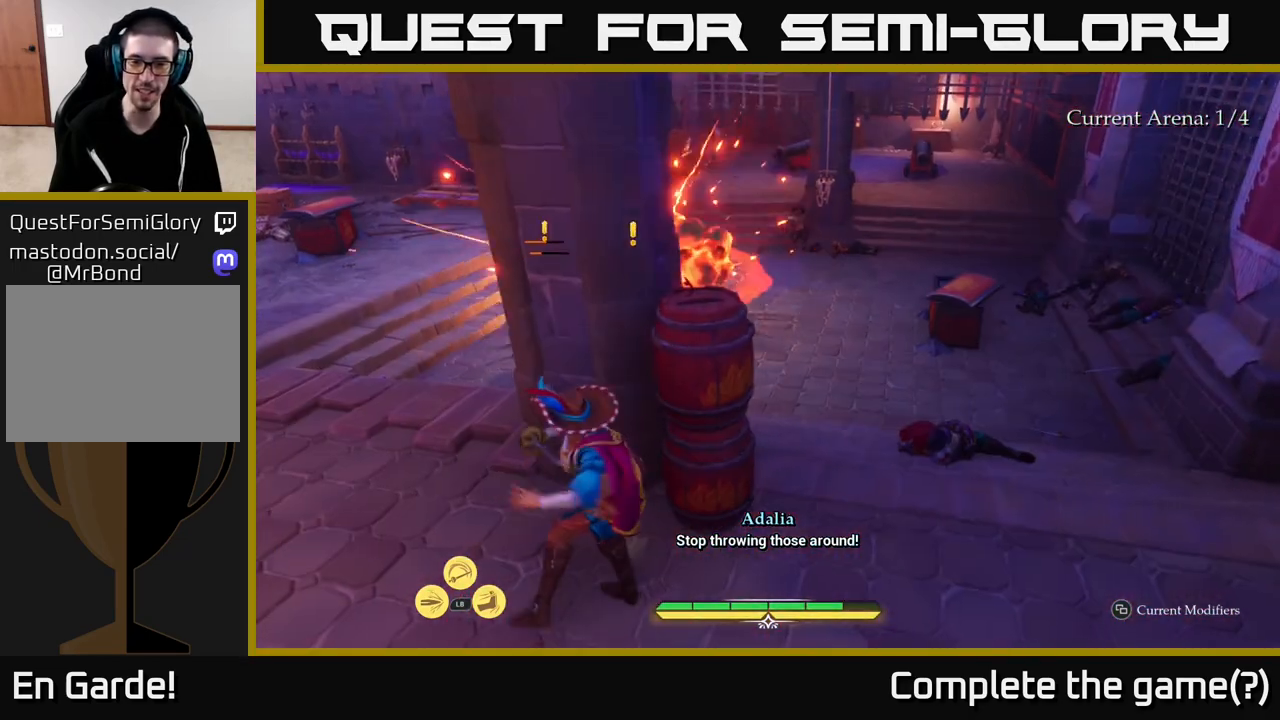
{"buttons": [], "left_stick": "up-left", "right_stick": "center", "events": [[217, "left_stick", "up-right"], [483, "left_stick", "up-left"]]}
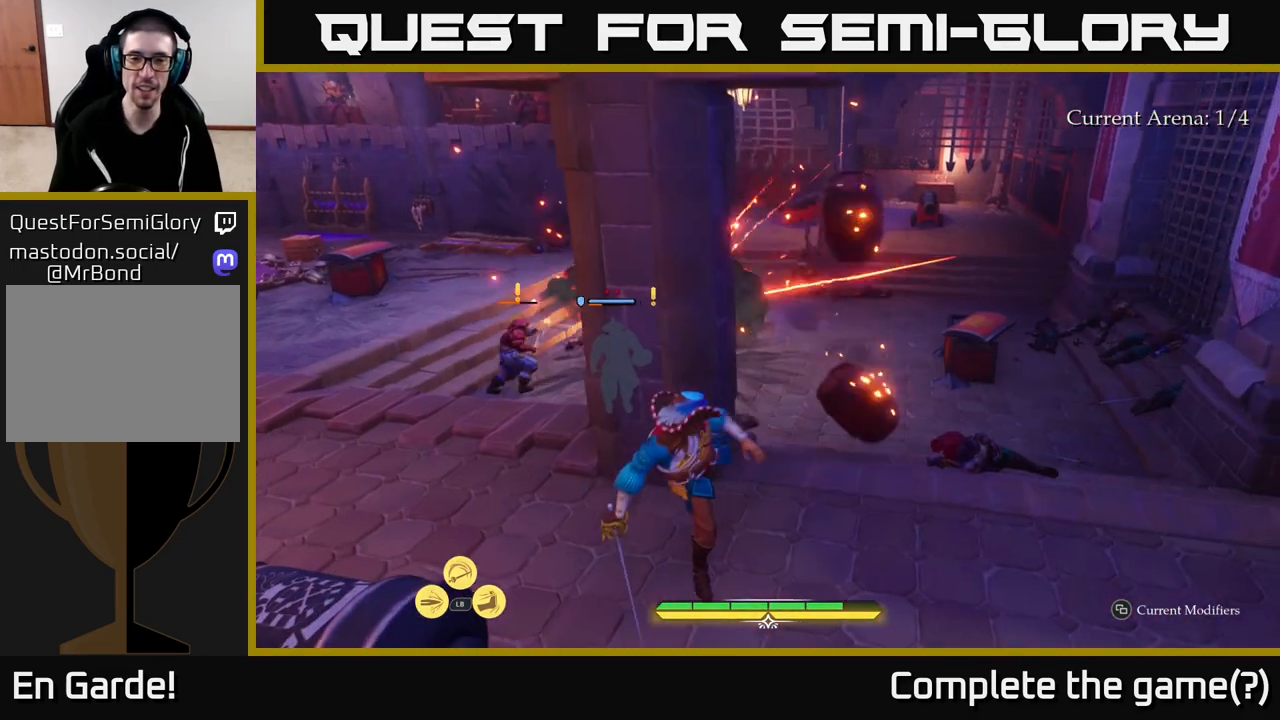
{"buttons": ["L2"], "left_stick": "up-left", "right_stick": "center", "events": [[17, "left_stick", "left"], [350, "left_stick", "up-left"], [467, "L2", "down"]]}
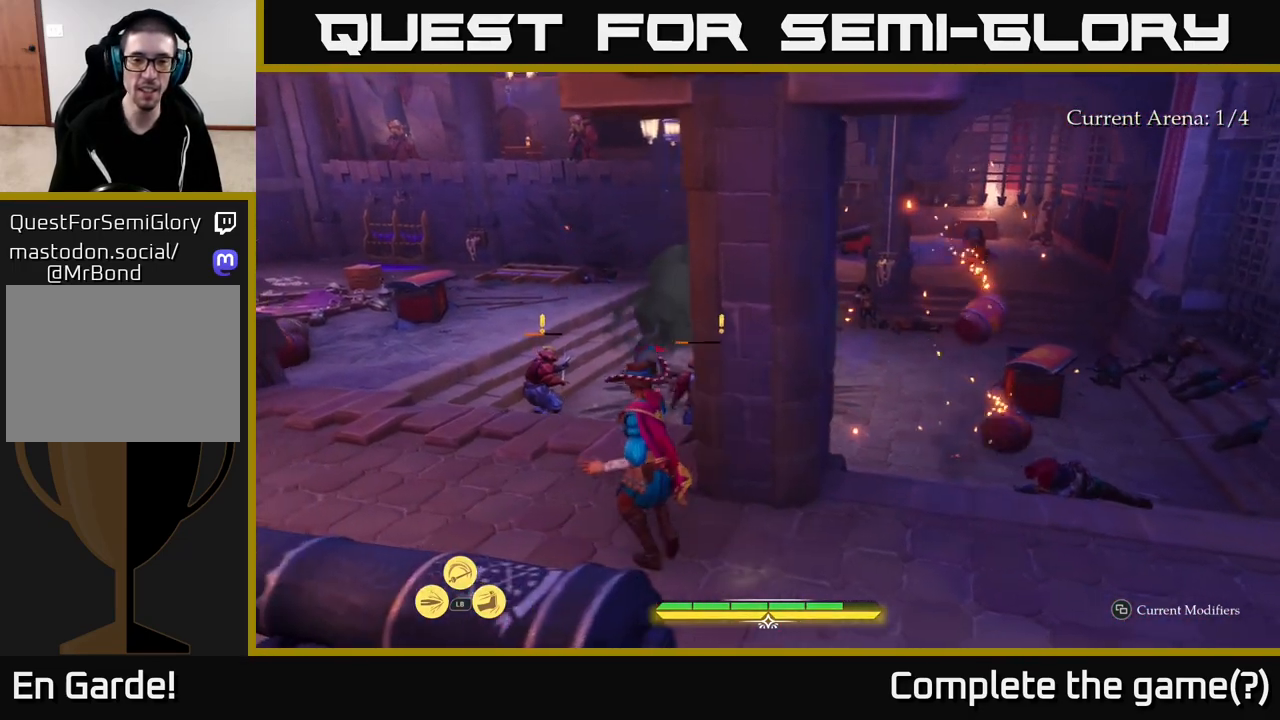
{"buttons": ["L2"], "left_stick": "up-left", "right_stick": "center", "events": []}
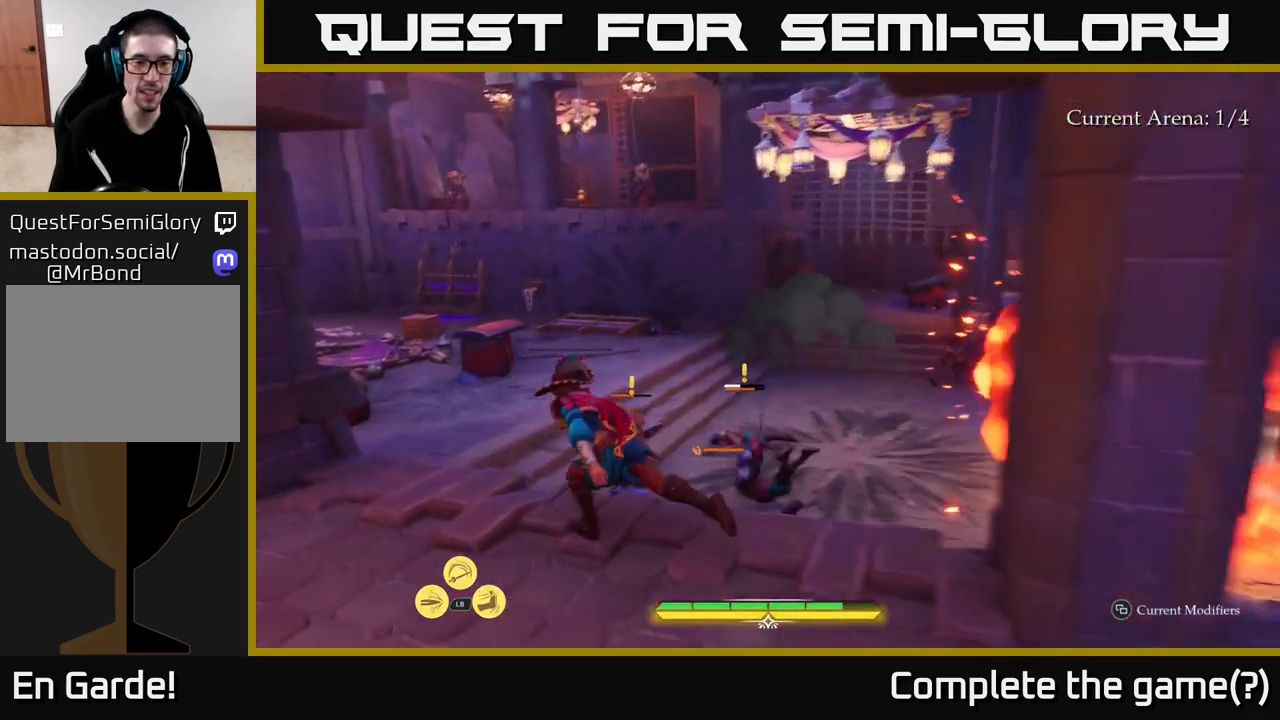
{"buttons": [], "left_stick": "center", "right_stick": "center", "events": [[33, "X", "down"], [100, "X", "up"], [300, "L2", "up"], [467, "left_stick", "center"]]}
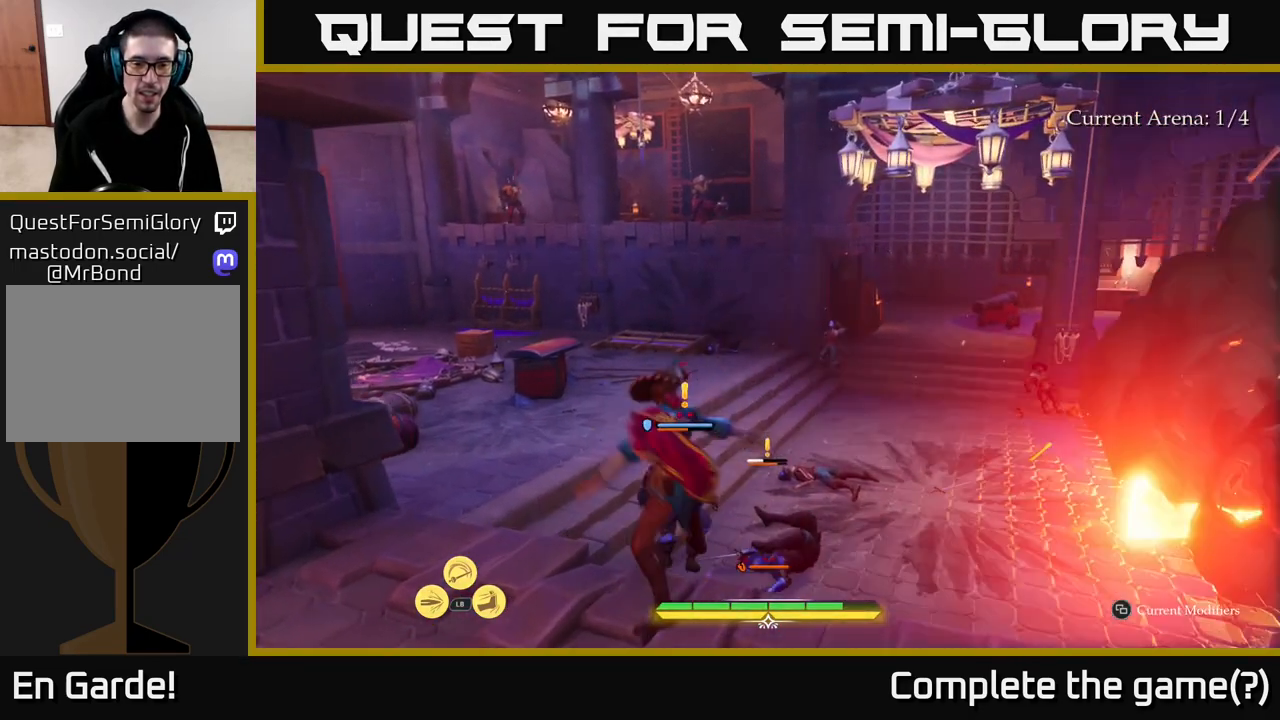
{"buttons": [], "left_stick": "up-right", "right_stick": "center", "events": [[83, "left_stick", "up"], [300, "left_stick", "up-right"]]}
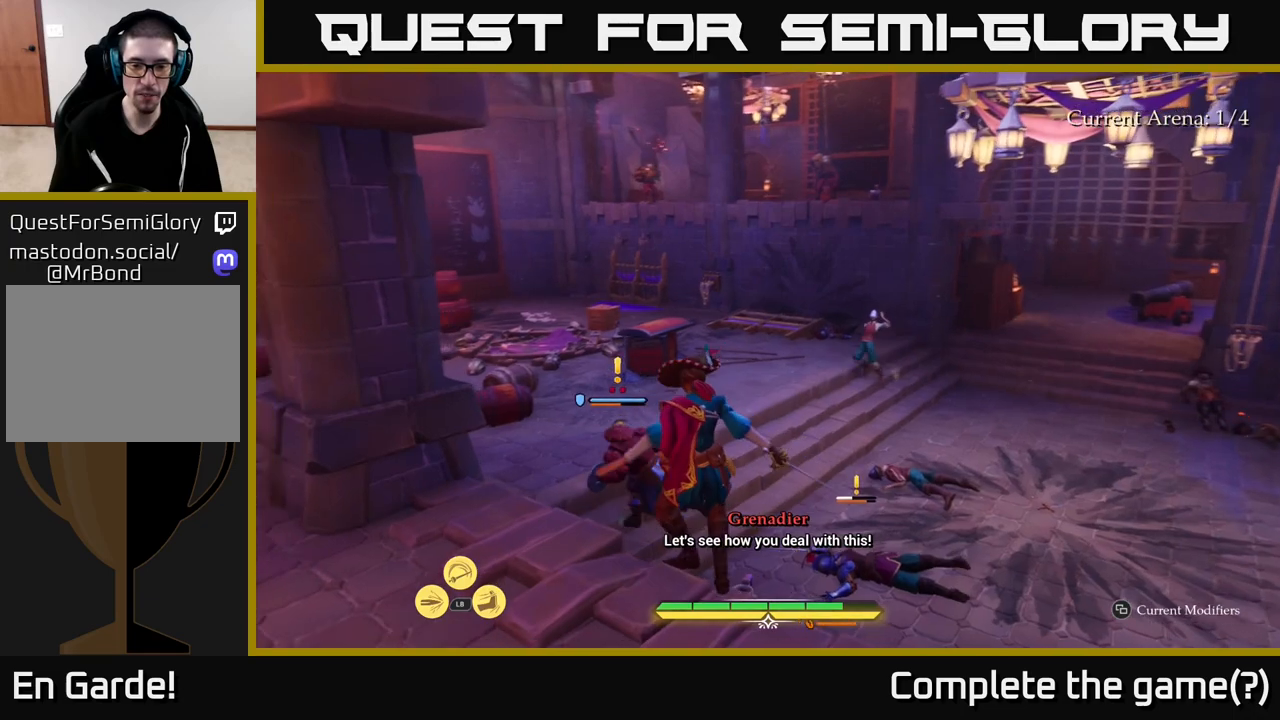
{"buttons": [], "left_stick": "up-right", "right_stick": "center", "events": []}
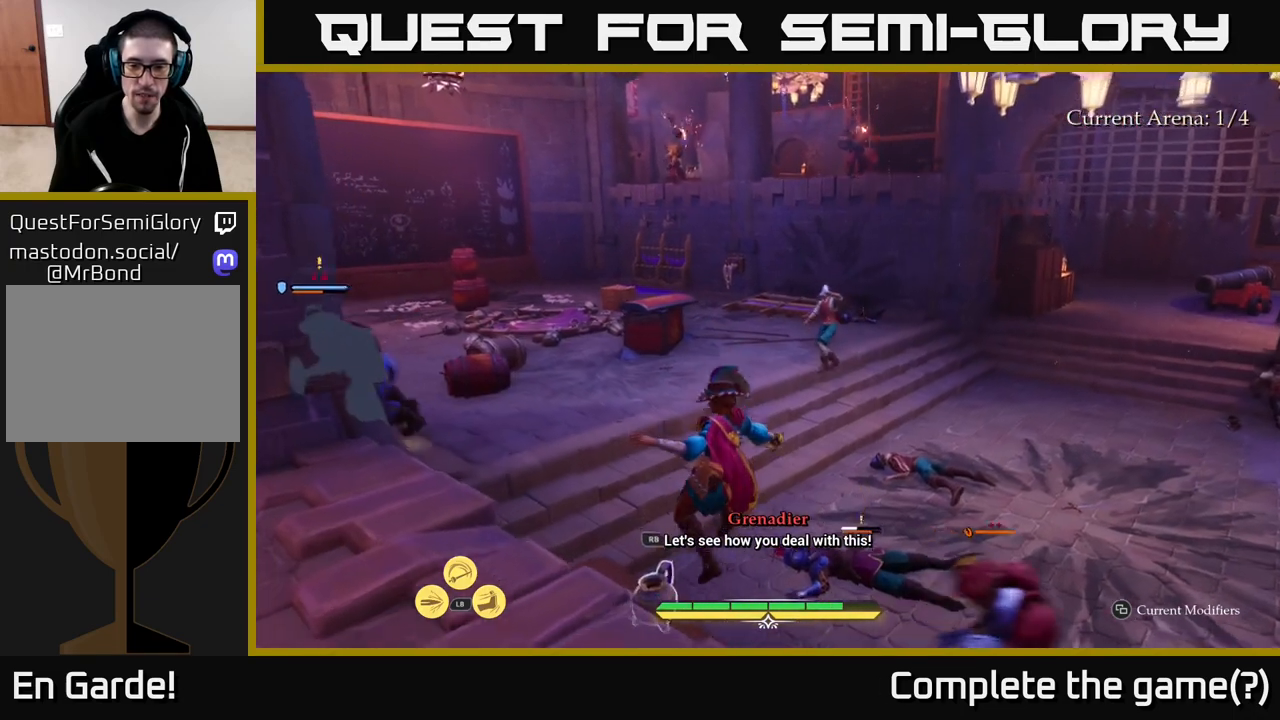
{"buttons": [], "left_stick": "up-right", "right_stick": "center", "events": [[100, "R2", "down"], [183, "R2", "up"]]}